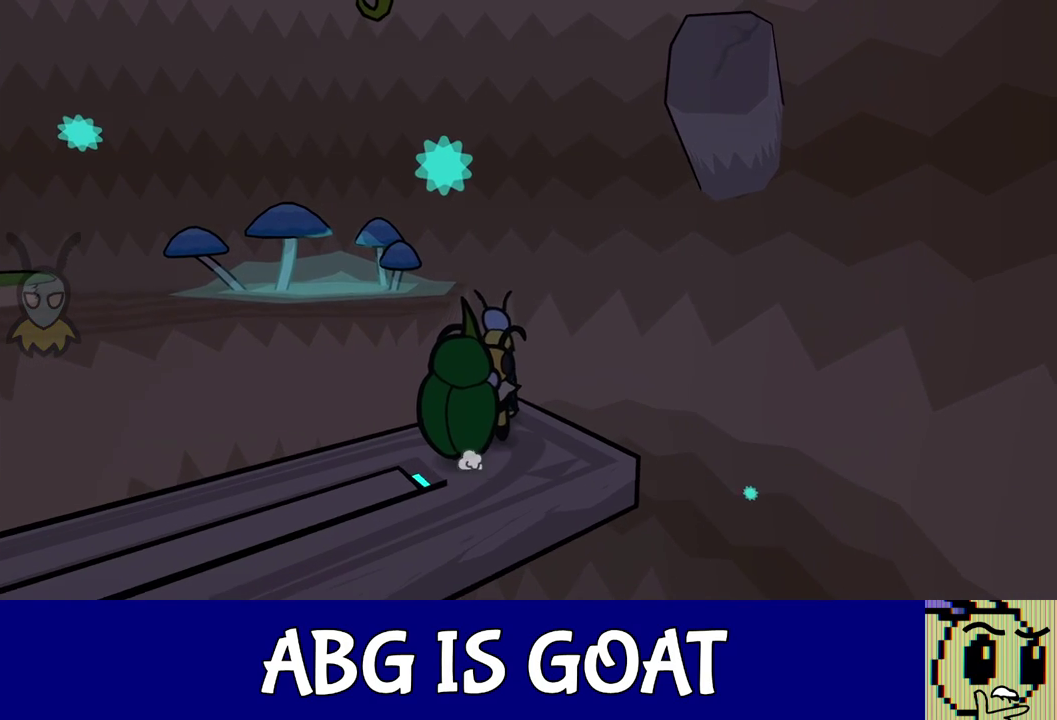
Gameplay with a controller (Nintendo layout); each line is a JSON object with the inputs held at the frame after it. "events" lists button and stick changes between this image and that frame as [ms after this image, input, new state], when the widget could be followed in between. Not read: L3 R3.
{"buttons": [], "left_stick": "up-left", "events": [[483, "left_stick", "up-left"]]}
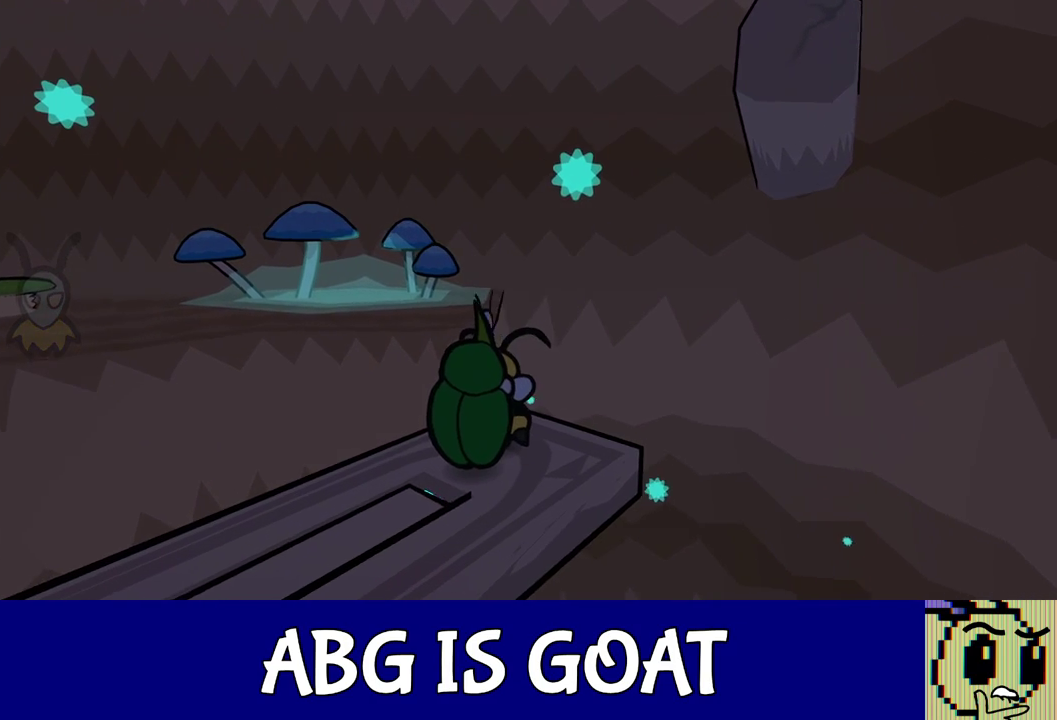
{"buttons": [], "left_stick": "up-left", "events": [[150, "C_DOWN", "down"], [383, "C_DOWN", "up"]]}
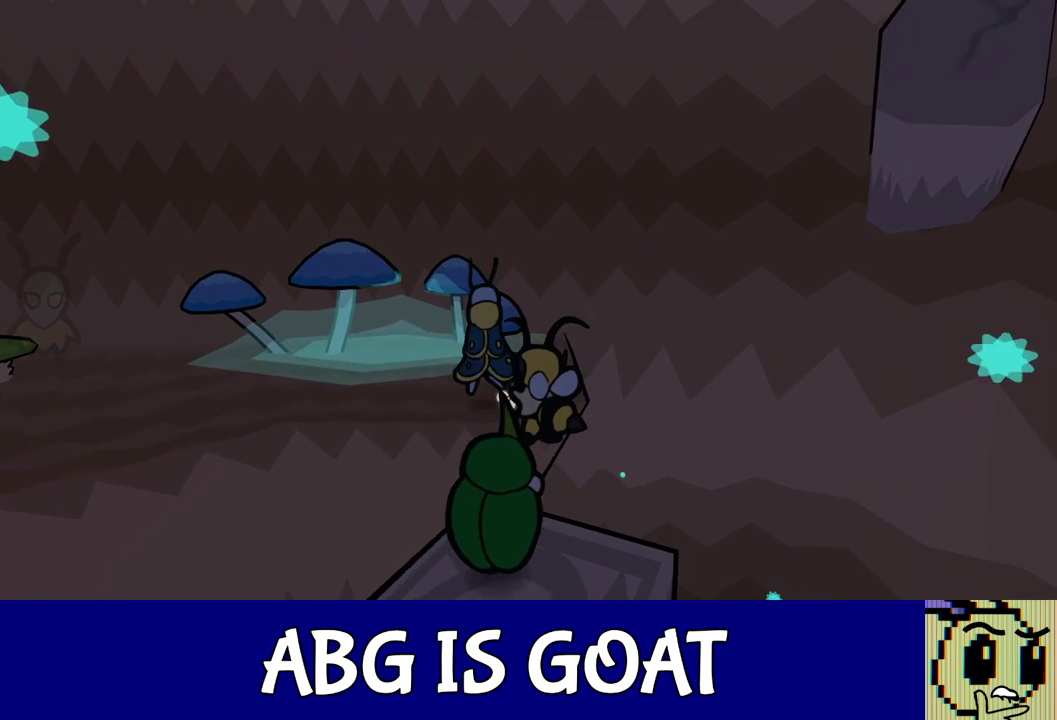
{"buttons": [], "left_stick": "left", "events": [[50, "C_DOWN", "down"], [117, "C_DOWN", "up"], [200, "left_stick", "left"]]}
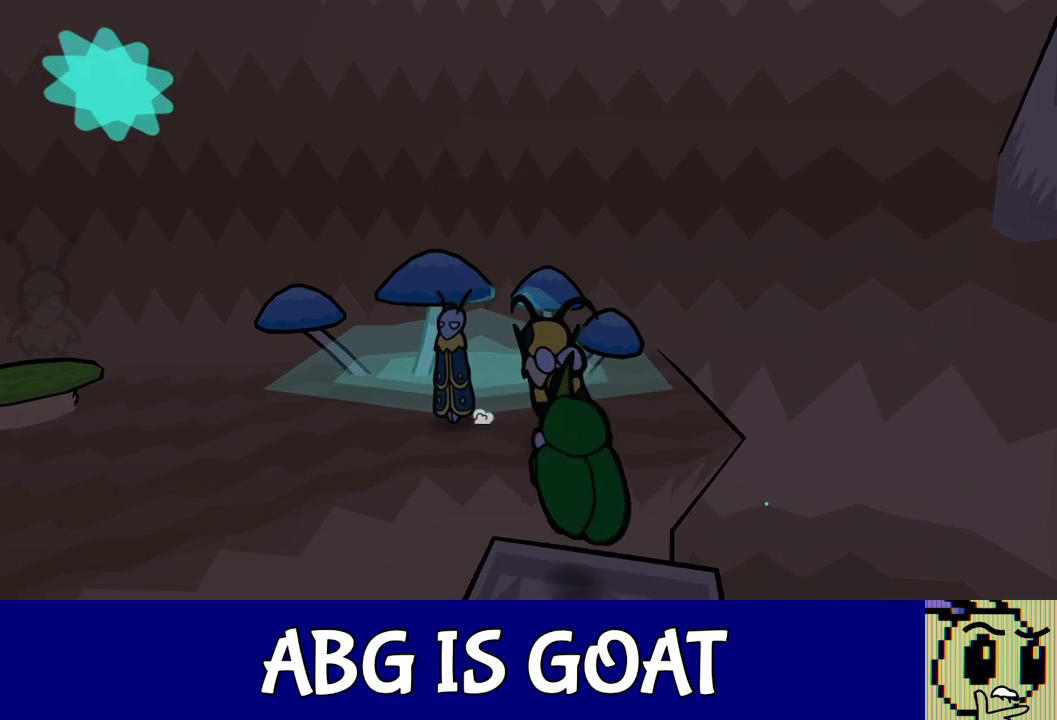
{"buttons": ["C_DOWN"], "left_stick": "left", "events": [[483, "C_DOWN", "down"]]}
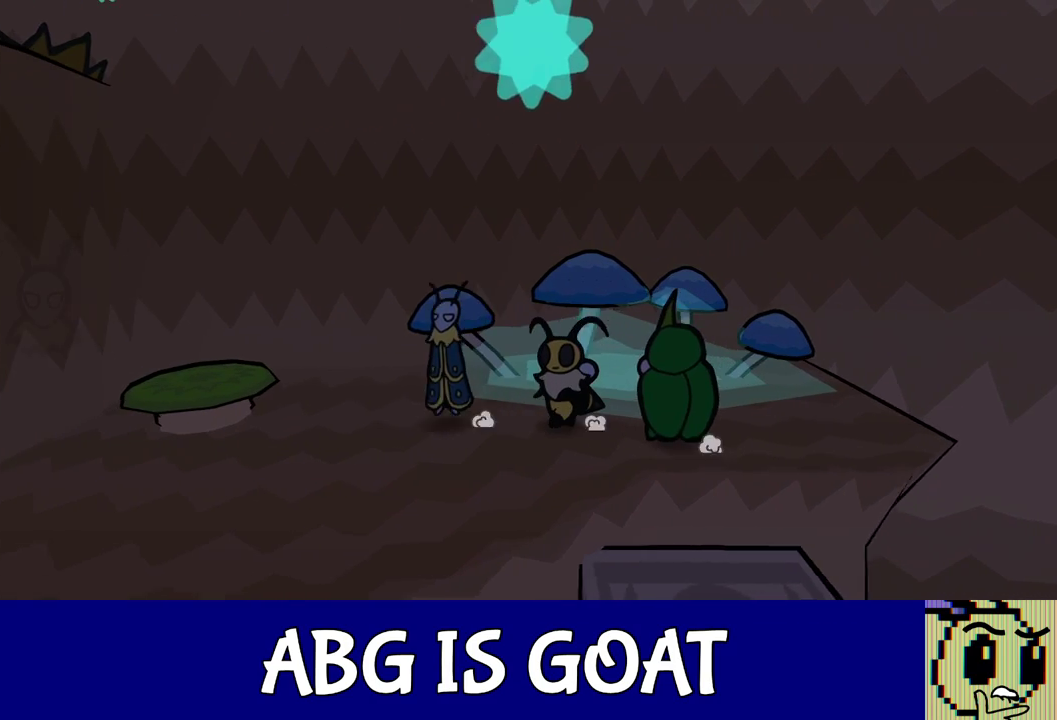
{"buttons": [], "left_stick": "left", "events": [[383, "C_DOWN", "up"]]}
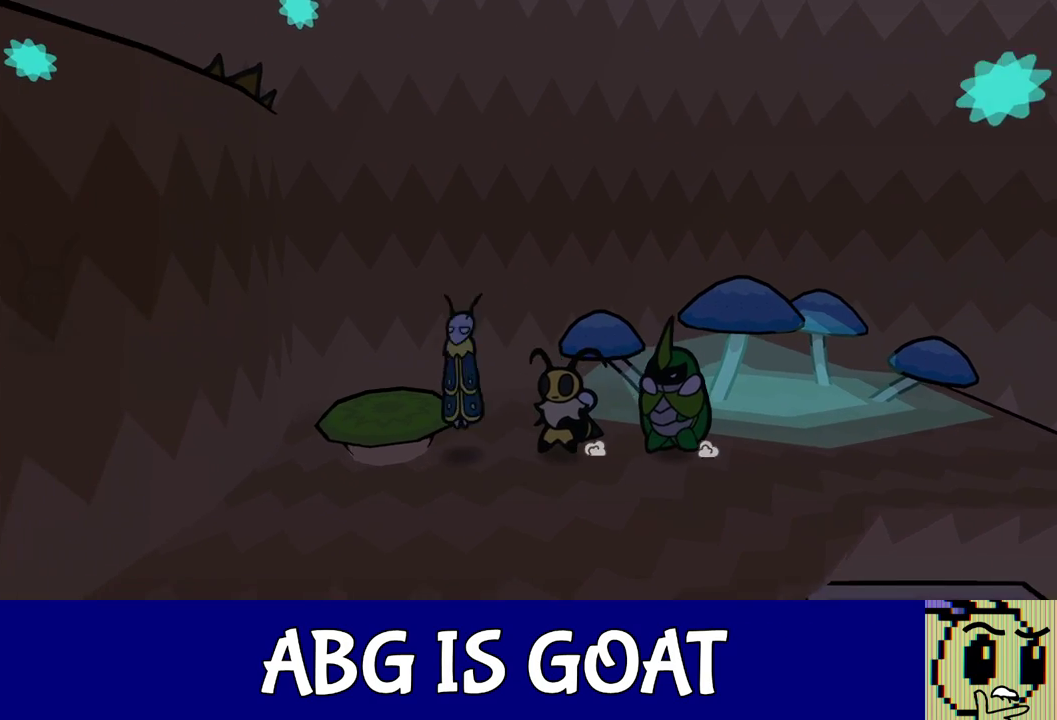
{"buttons": [], "left_stick": "left", "events": []}
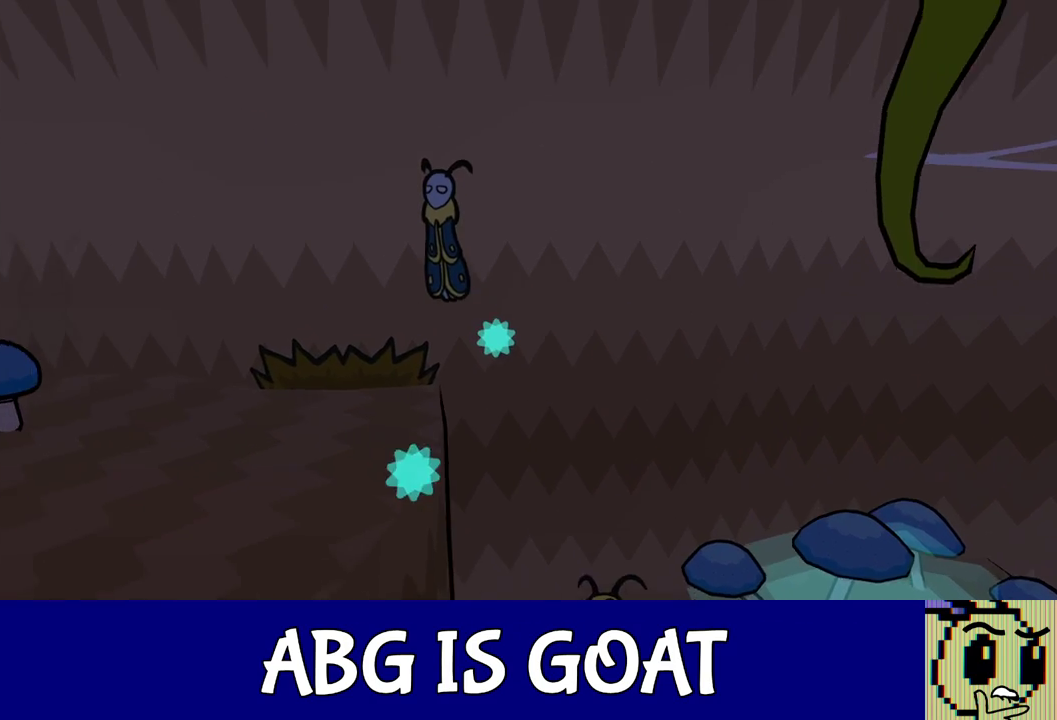
{"buttons": [], "left_stick": "left", "events": []}
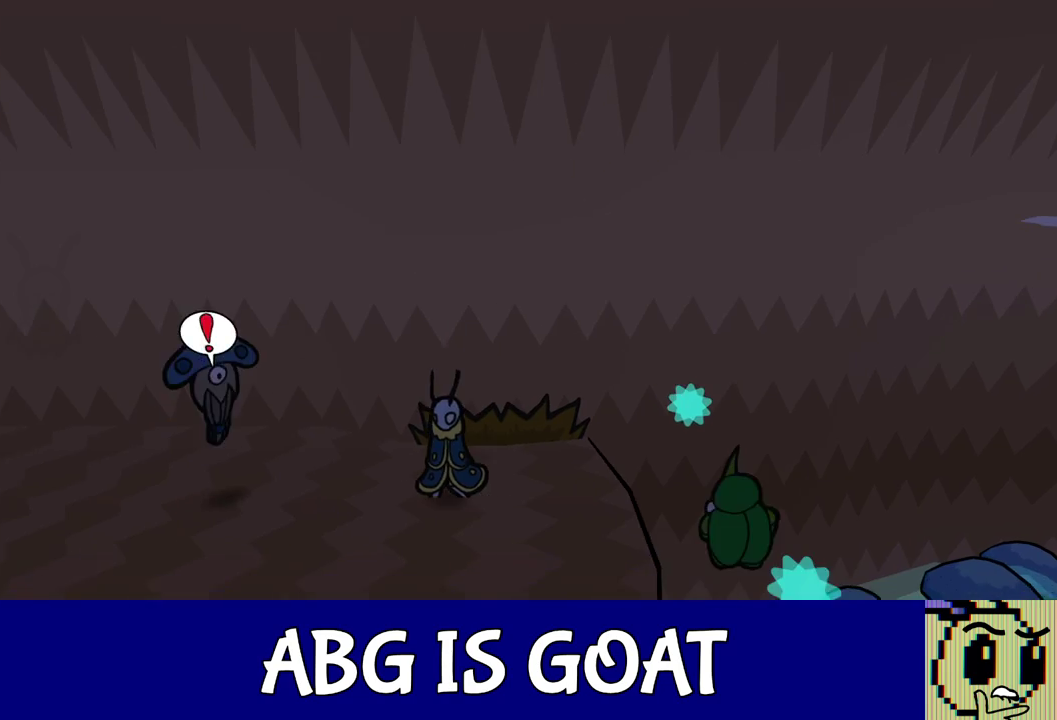
{"buttons": [], "left_stick": "down-left", "events": [[33, "C_RIGHT", "down"], [83, "C_RIGHT", "up"], [250, "left_stick", "center"], [317, "left_stick", "down"], [400, "left_stick", "down-left"]]}
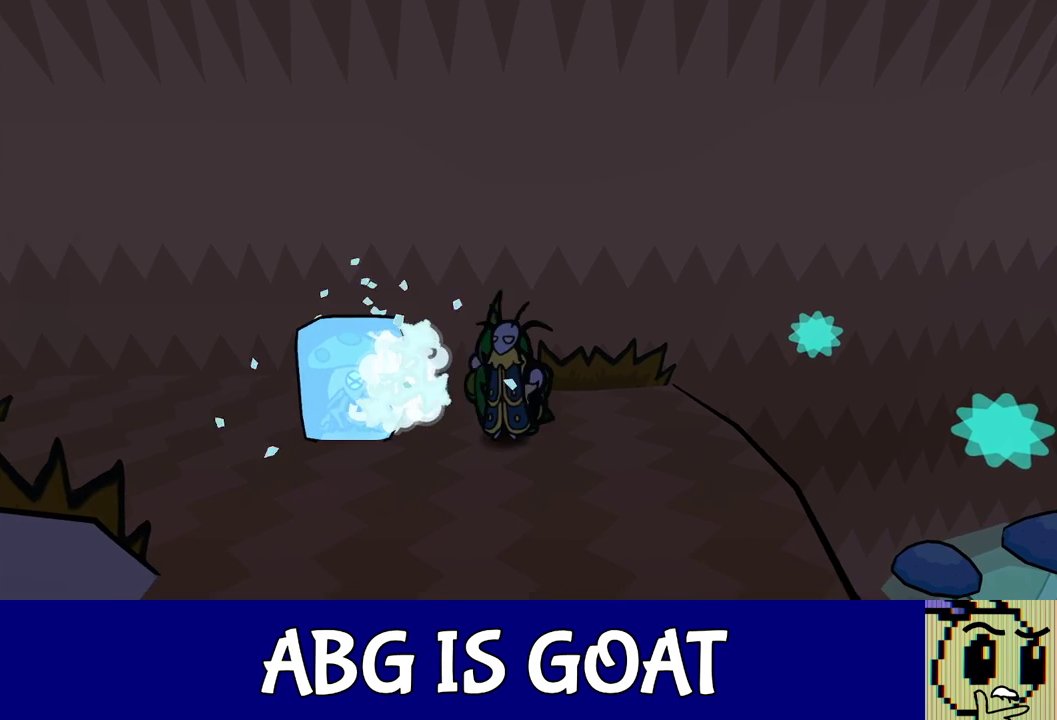
{"buttons": [], "left_stick": "left", "events": [[150, "C_DOWN", "down"], [217, "C_DOWN", "up"], [267, "left_stick", "left"]]}
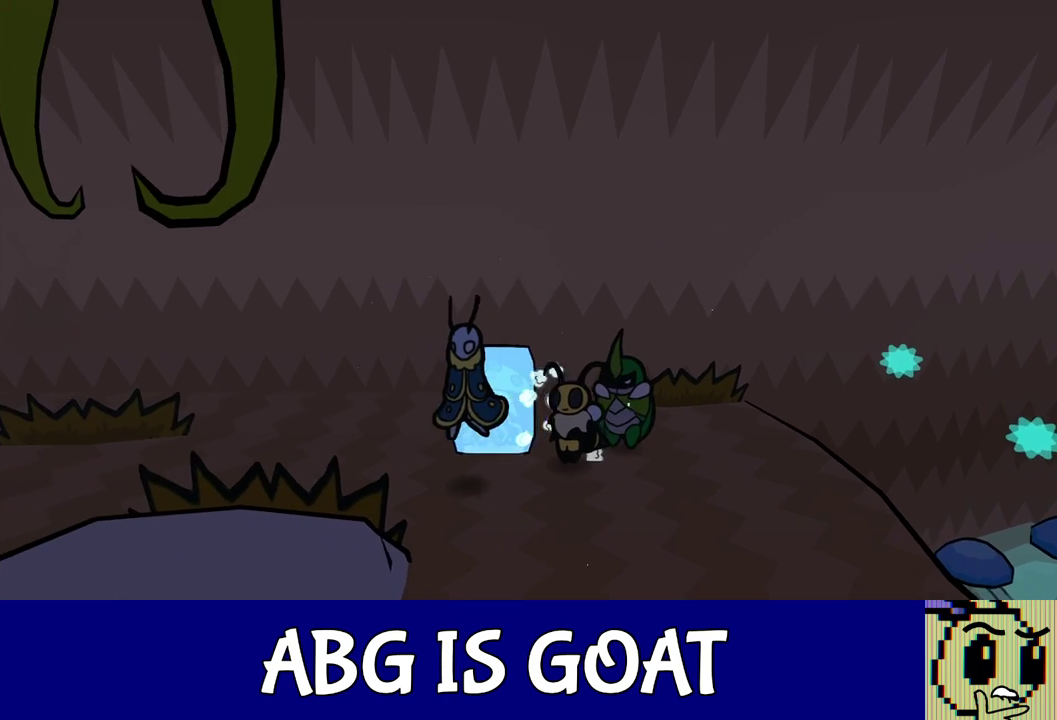
{"buttons": [], "left_stick": "left", "events": []}
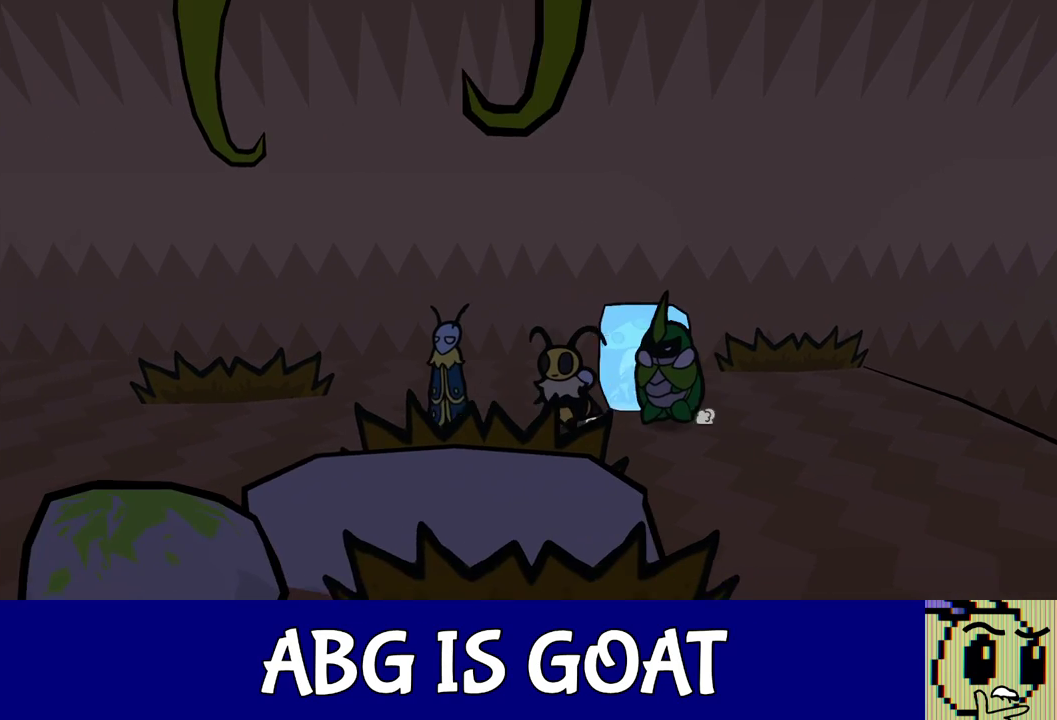
{"buttons": [], "left_stick": "left", "events": []}
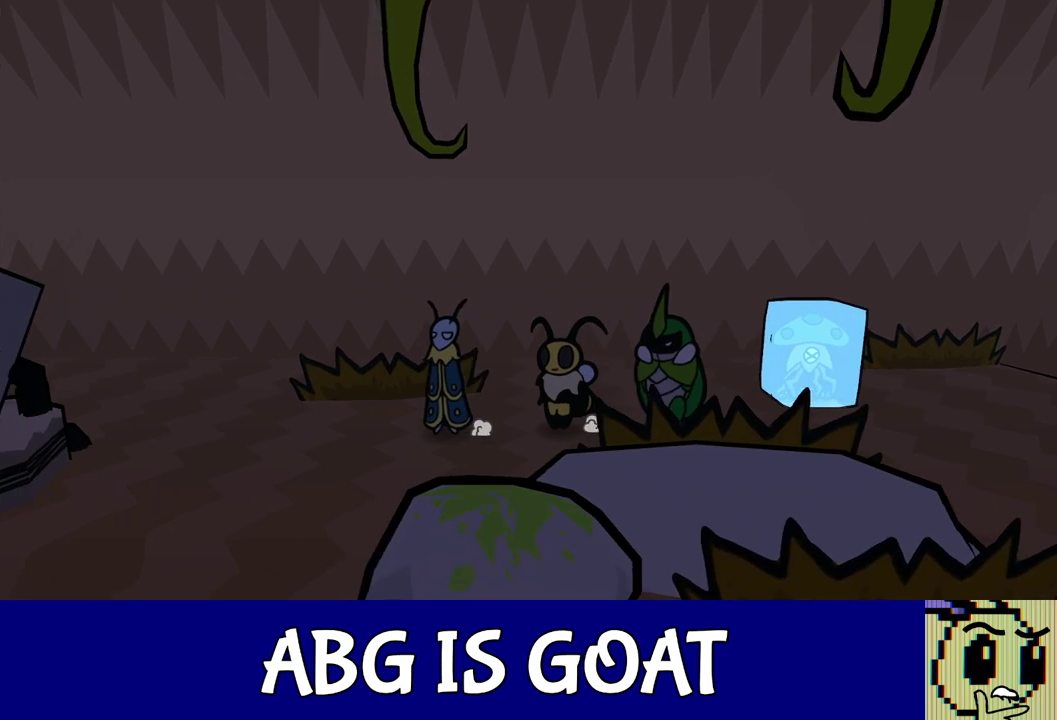
{"buttons": [], "left_stick": "left", "events": []}
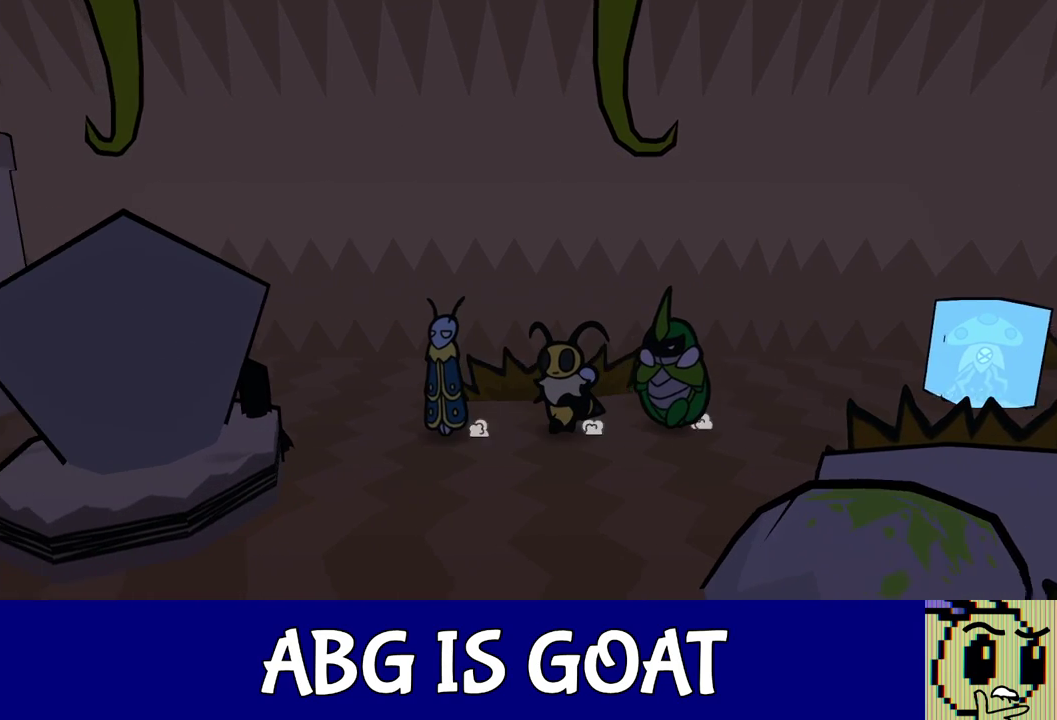
{"buttons": [], "left_stick": "down", "events": [[333, "left_stick", "down-left"], [383, "C_RIGHT", "down"], [400, "left_stick", "down"], [433, "C_RIGHT", "up"]]}
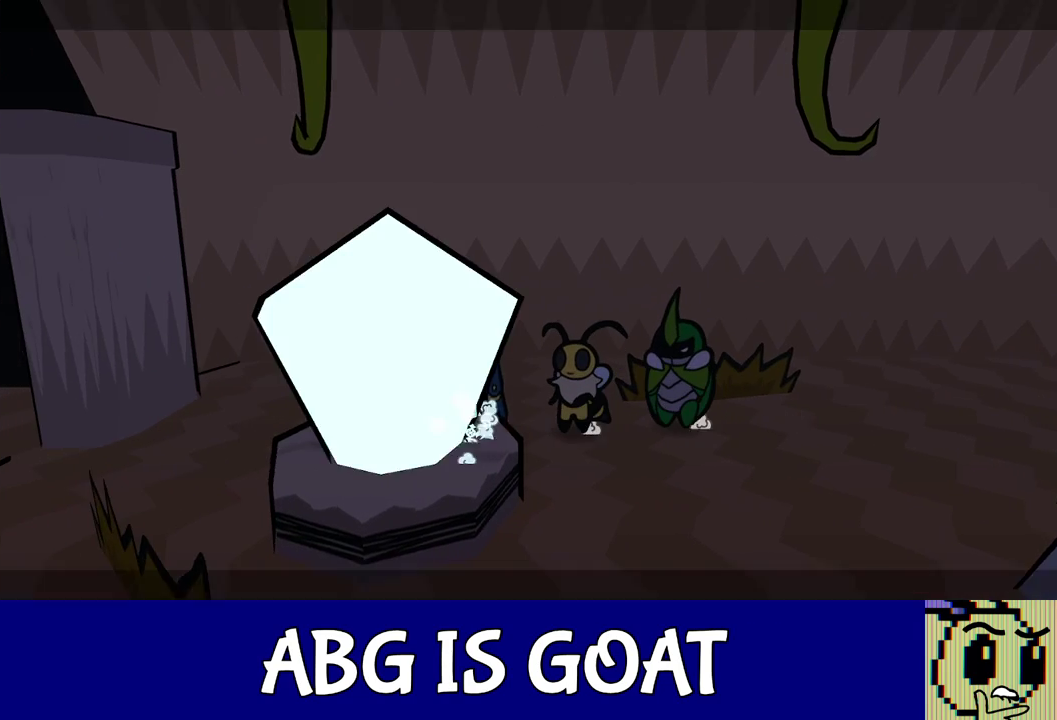
{"buttons": [], "left_stick": "center", "events": [[433, "left_stick", "center"]]}
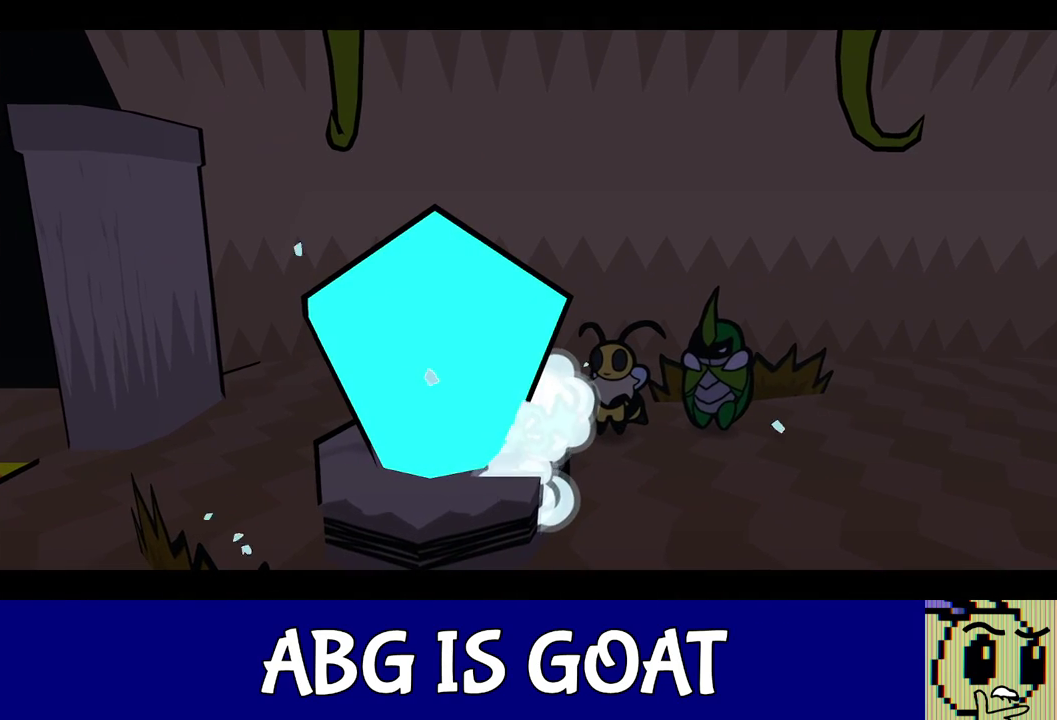
{"buttons": [], "left_stick": "left", "events": [[283, "left_stick", "left"]]}
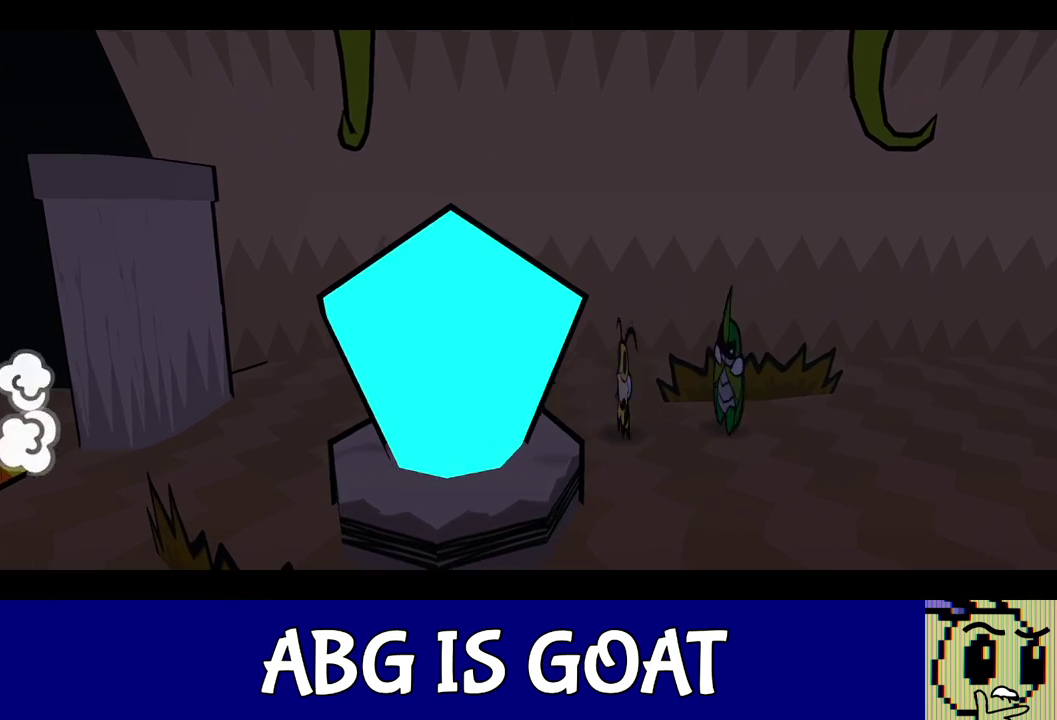
{"buttons": ["C_RIGHT"], "left_stick": "left", "events": [[250, "C_RIGHT", "down"]]}
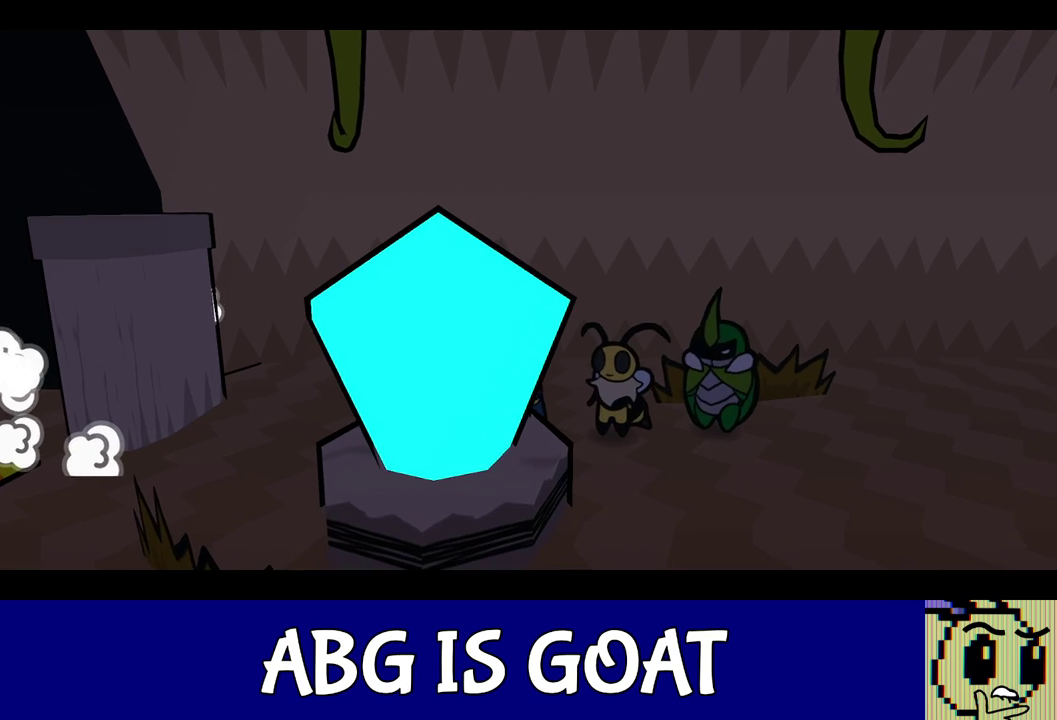
{"buttons": ["C_RIGHT"], "left_stick": "left", "events": []}
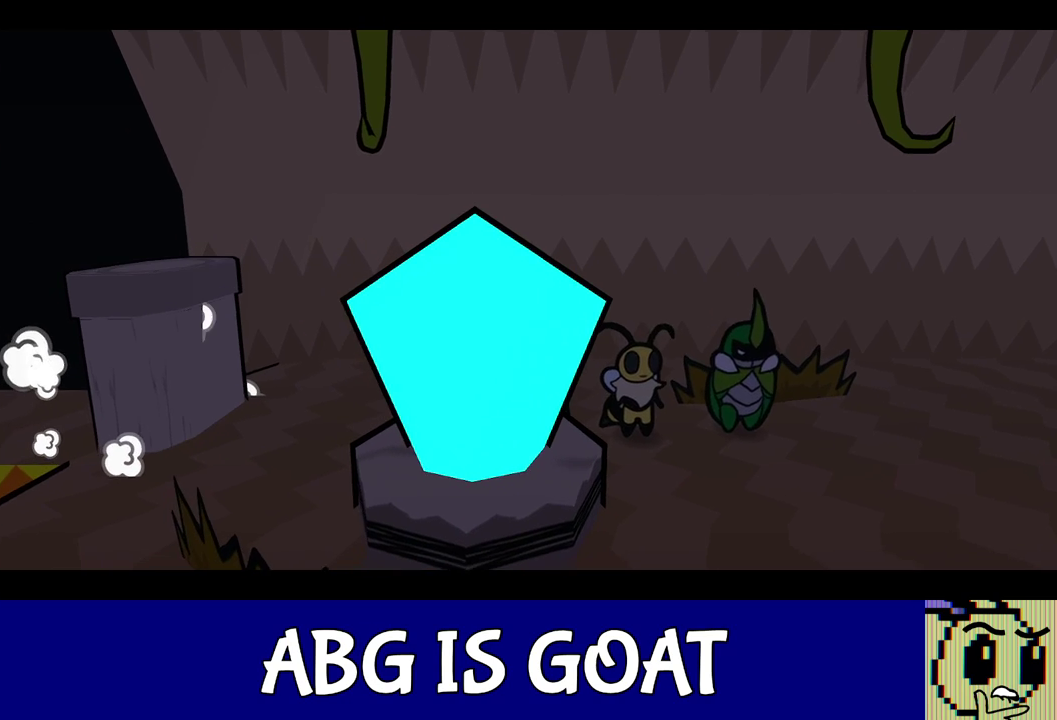
{"buttons": ["C_RIGHT"], "left_stick": "left", "events": []}
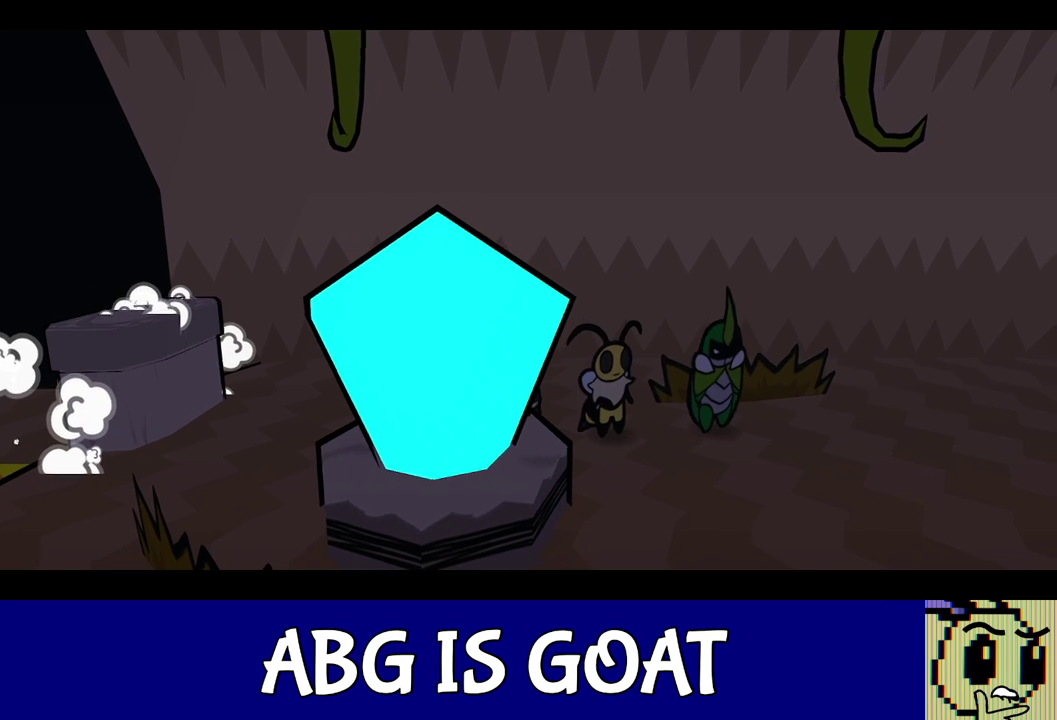
{"buttons": ["C_RIGHT"], "left_stick": "left", "events": []}
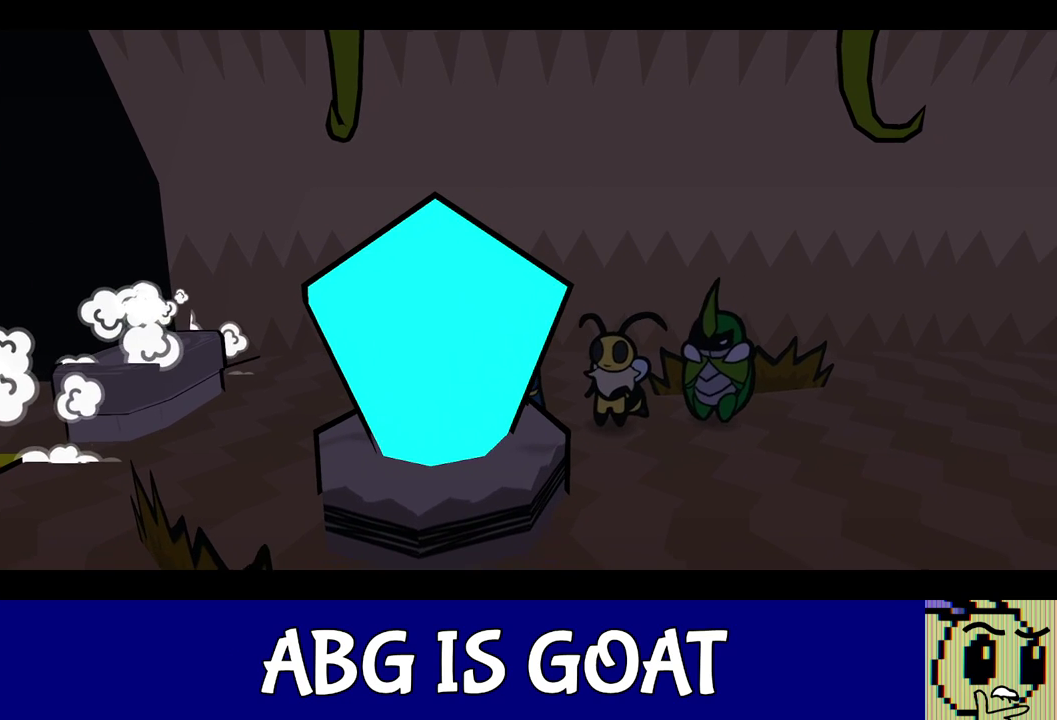
{"buttons": ["C_RIGHT"], "left_stick": "left", "events": []}
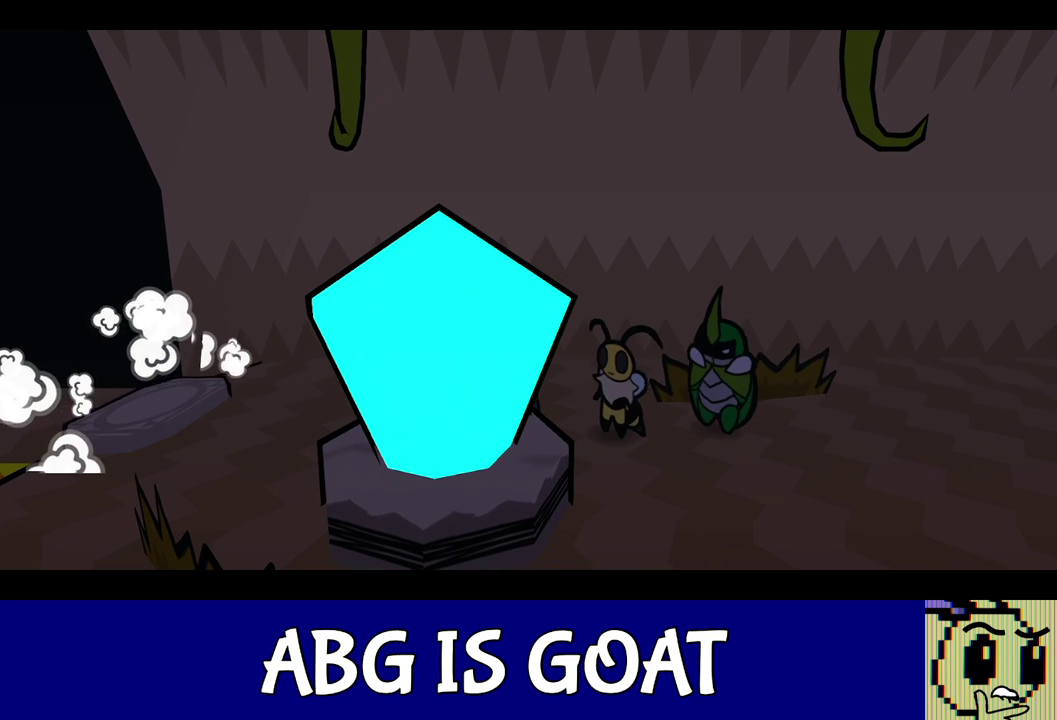
{"buttons": ["C_RIGHT"], "left_stick": "left", "events": []}
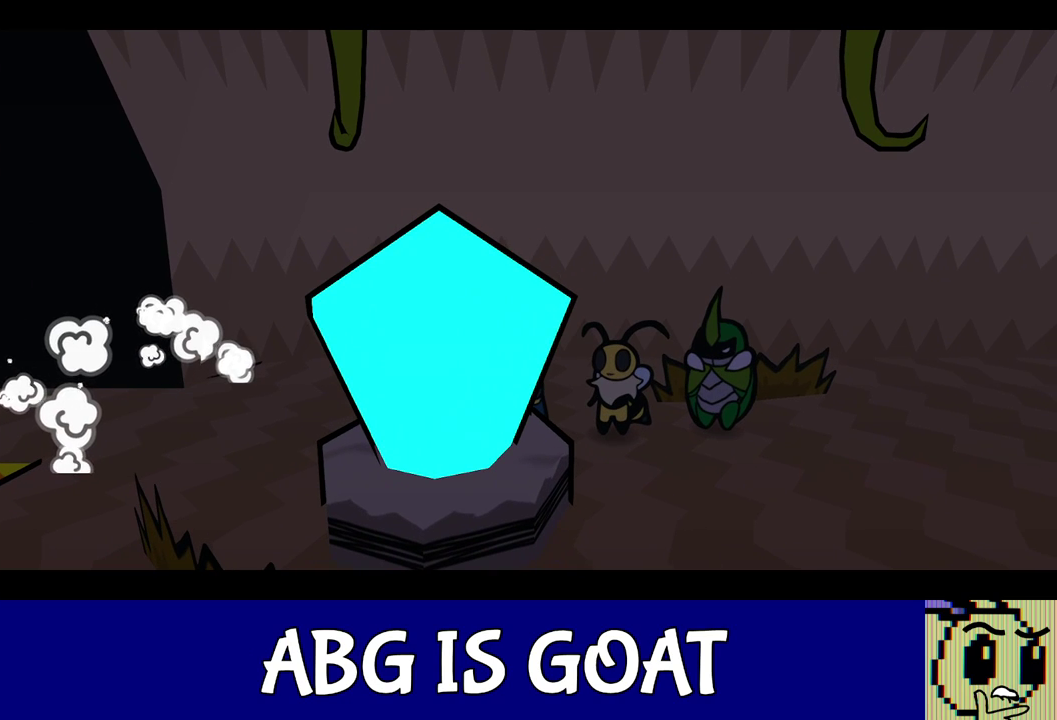
{"buttons": ["C_RIGHT"], "left_stick": "left", "events": []}
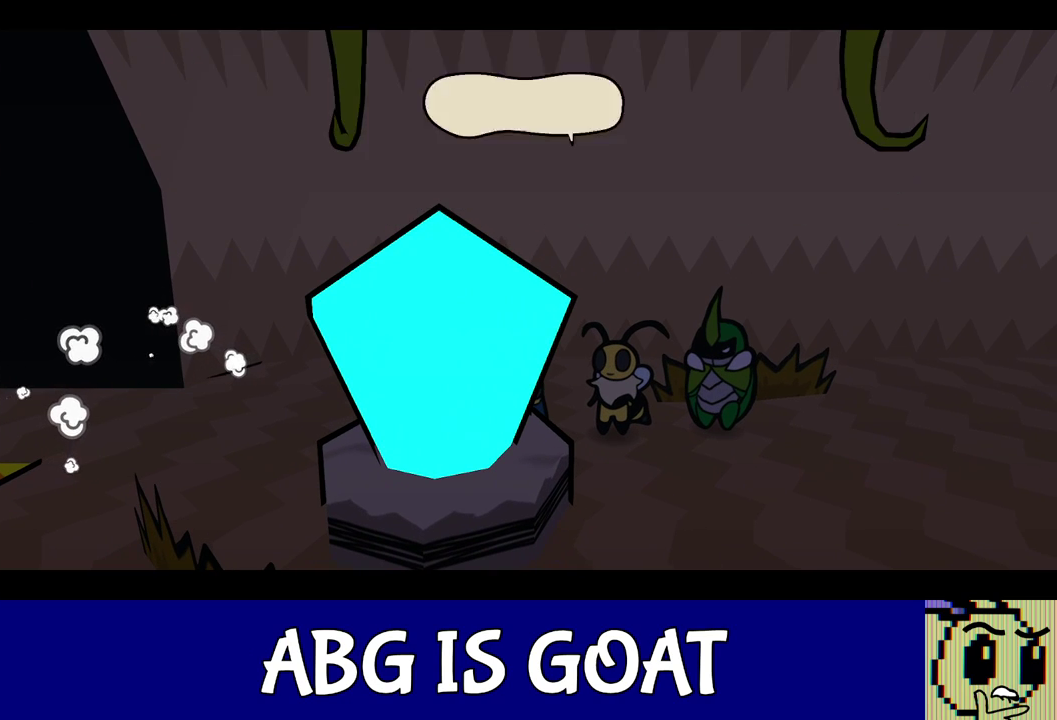
{"buttons": ["C_RIGHT"], "left_stick": "left", "events": []}
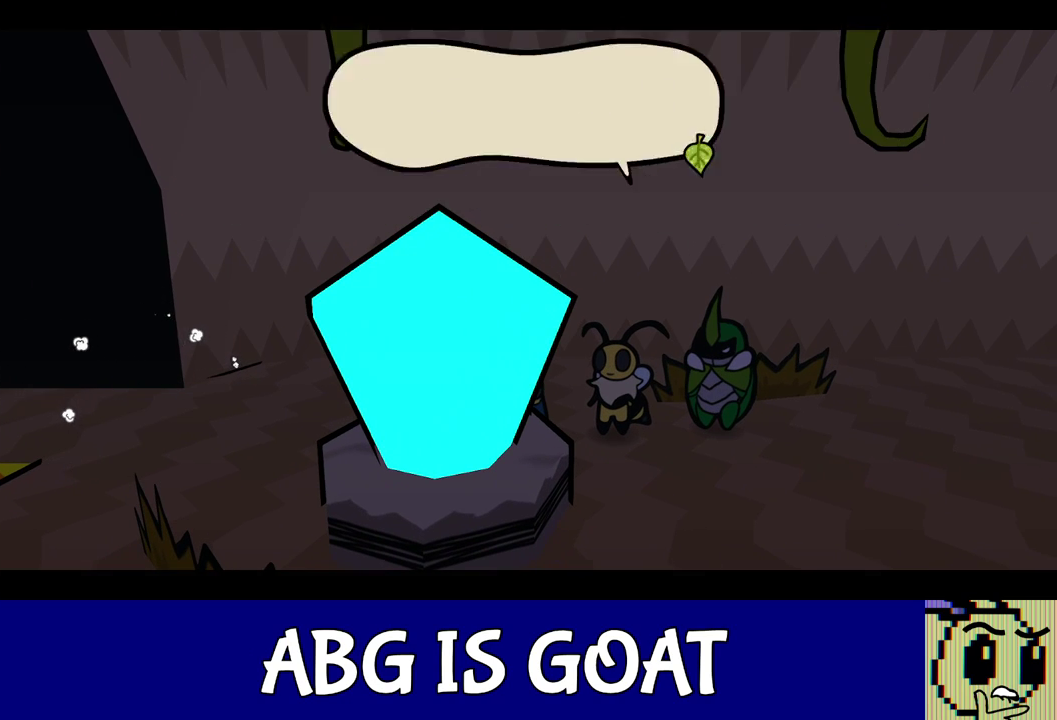
{"buttons": [], "left_stick": "left", "events": [[300, "C_RIGHT", "up"], [400, "C_LEFT", "down"], [483, "C_LEFT", "up"]]}
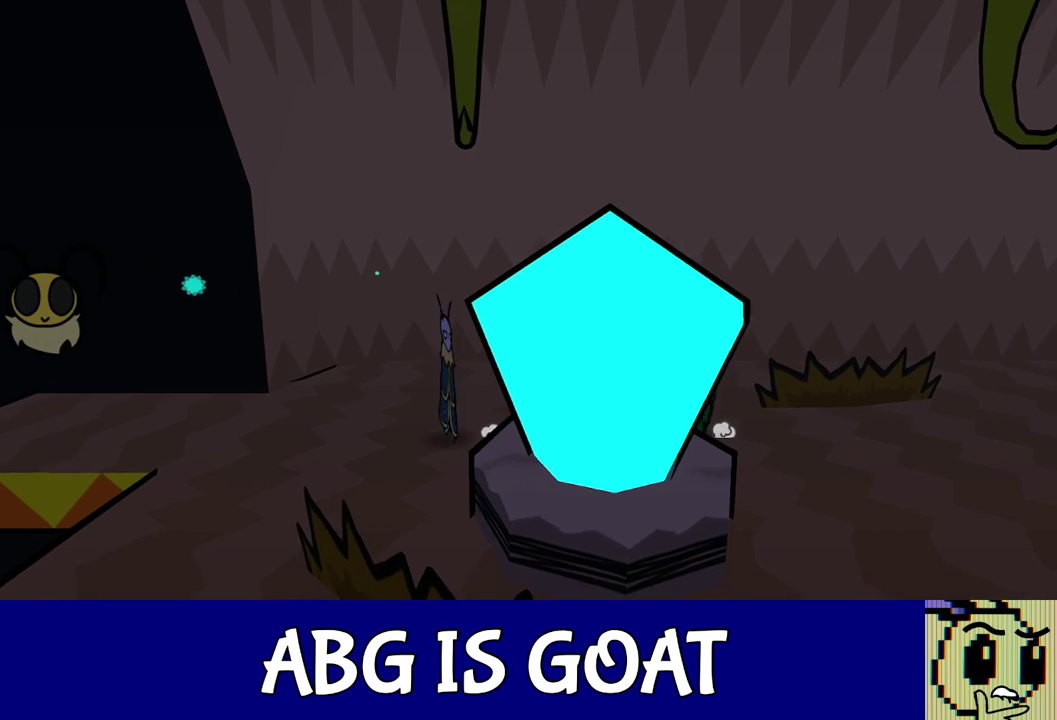
{"buttons": [], "left_stick": "left", "events": []}
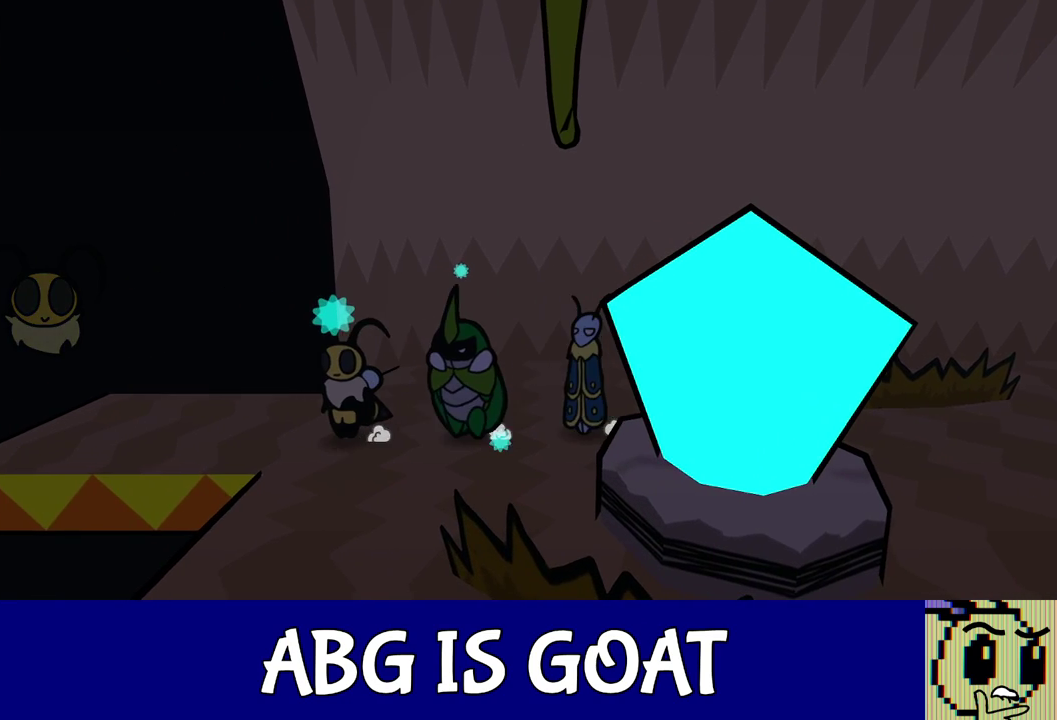
{"buttons": [], "left_stick": "down-left", "events": [[450, "left_stick", "down-left"]]}
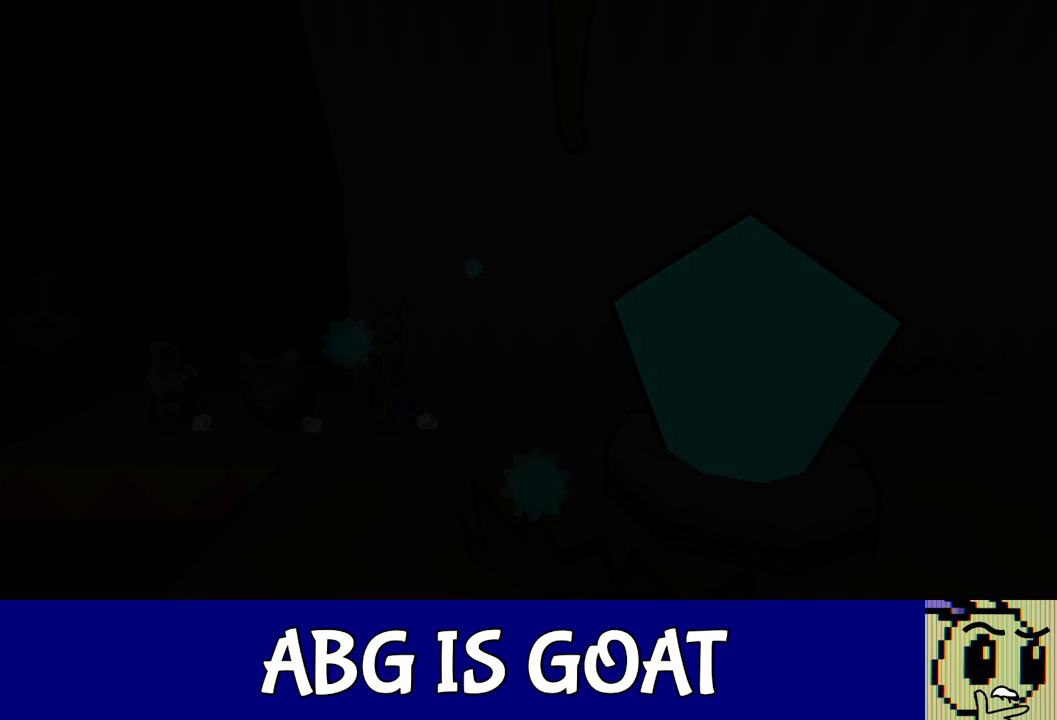
{"buttons": [], "left_stick": "down", "events": [[217, "left_stick", "down"]]}
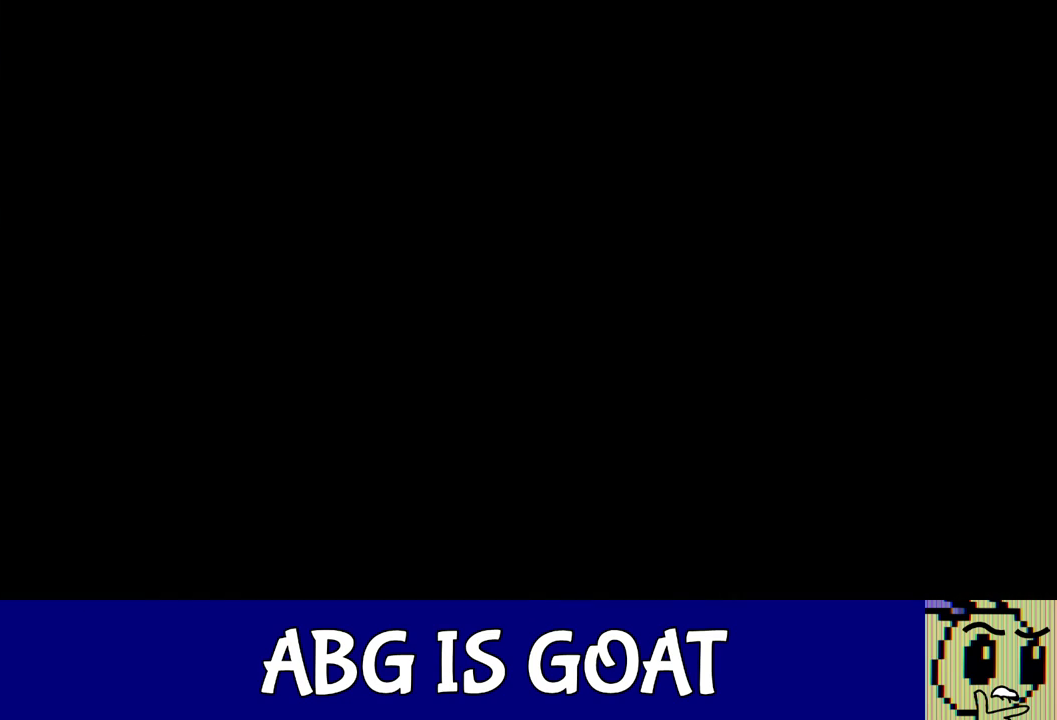
{"buttons": [], "left_stick": "down", "events": []}
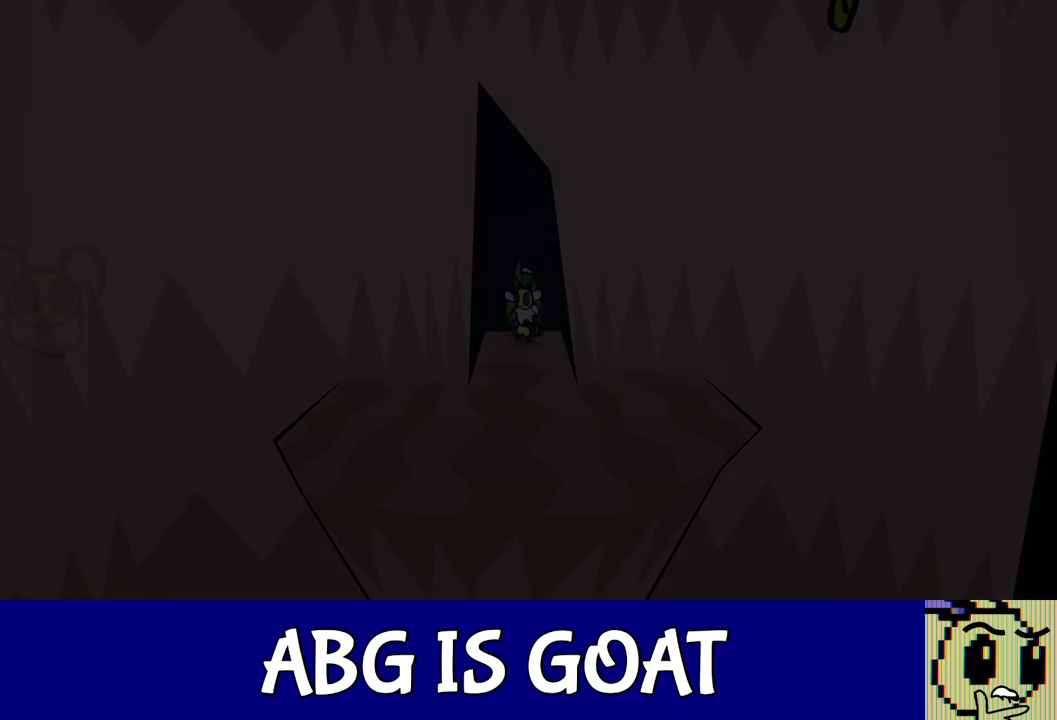
{"buttons": [], "left_stick": "down", "events": []}